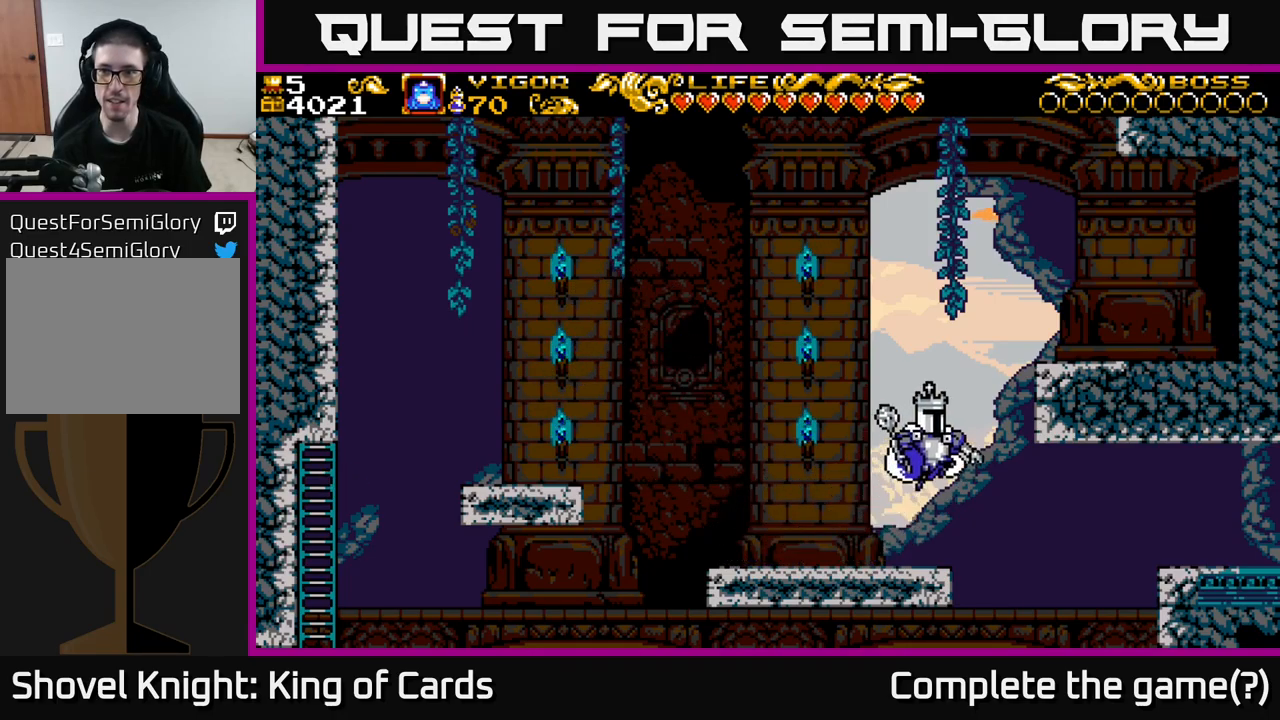
Gameplay with a controller (Xbox layout); each line is a JSON object with the inputs held at the frame after it. "events" lists button and stick changes between this image and that frame as [ms after this image, input, new state], when the widget could be followed in between.
{"buttons": ["X", "DPAD_RIGHT"], "left_stick": "center", "right_stick": "center", "events": [[417, "X", "down"]]}
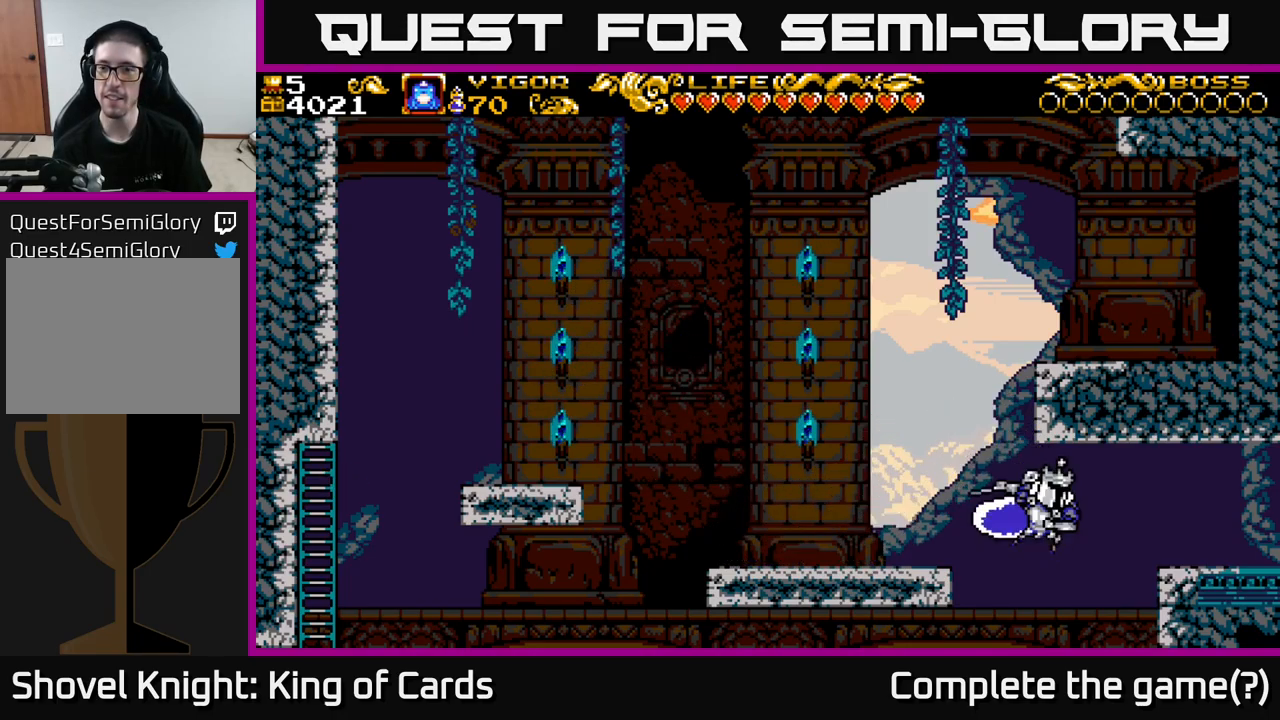
{"buttons": ["DPAD_RIGHT"], "left_stick": "center", "right_stick": "center", "events": [[67, "X", "up"]]}
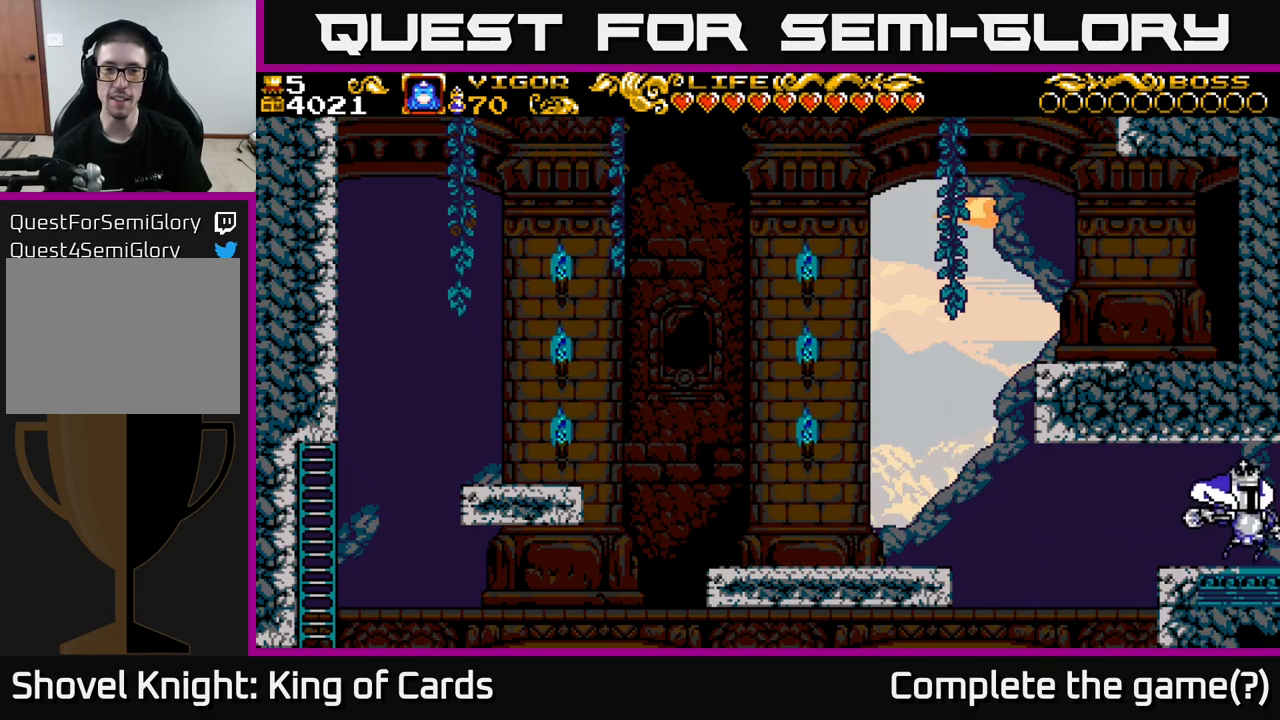
{"buttons": ["DPAD_RIGHT"], "left_stick": "center", "right_stick": "center", "events": []}
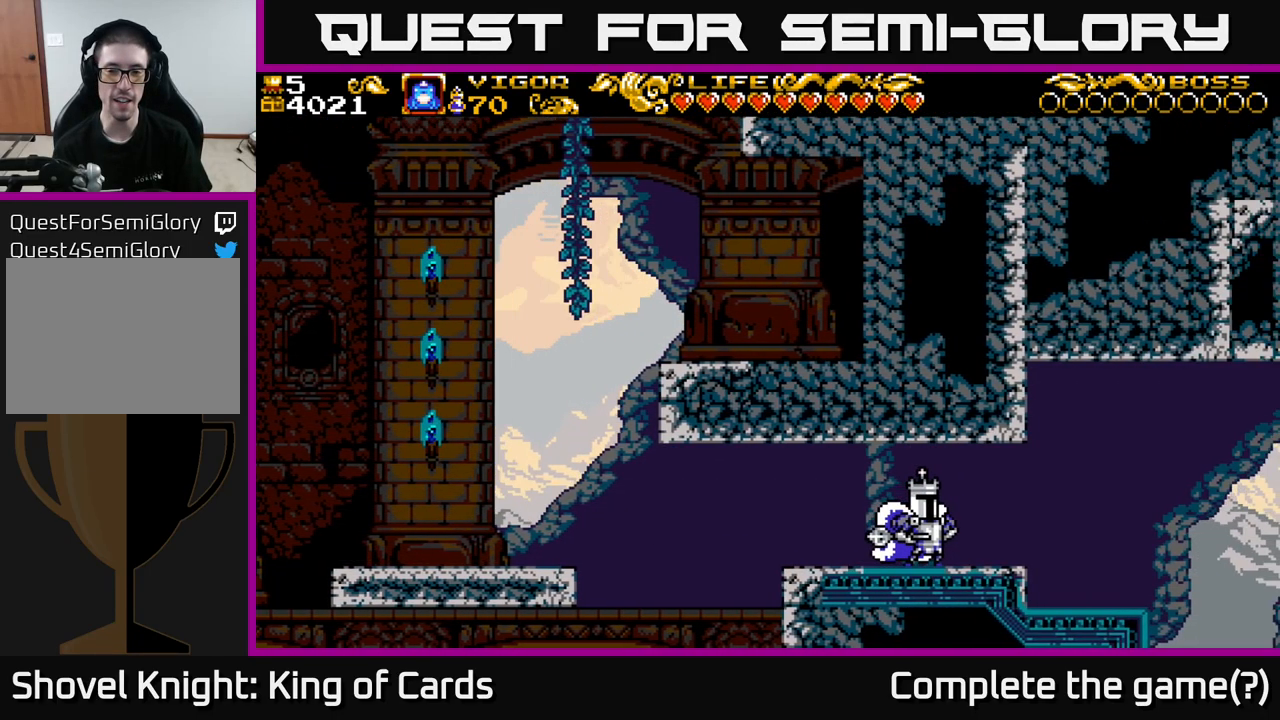
{"buttons": ["DPAD_RIGHT"], "left_stick": "center", "right_stick": "center", "events": [[34, "DPAD_RIGHT", "up"], [217, "DPAD_RIGHT", "down"]]}
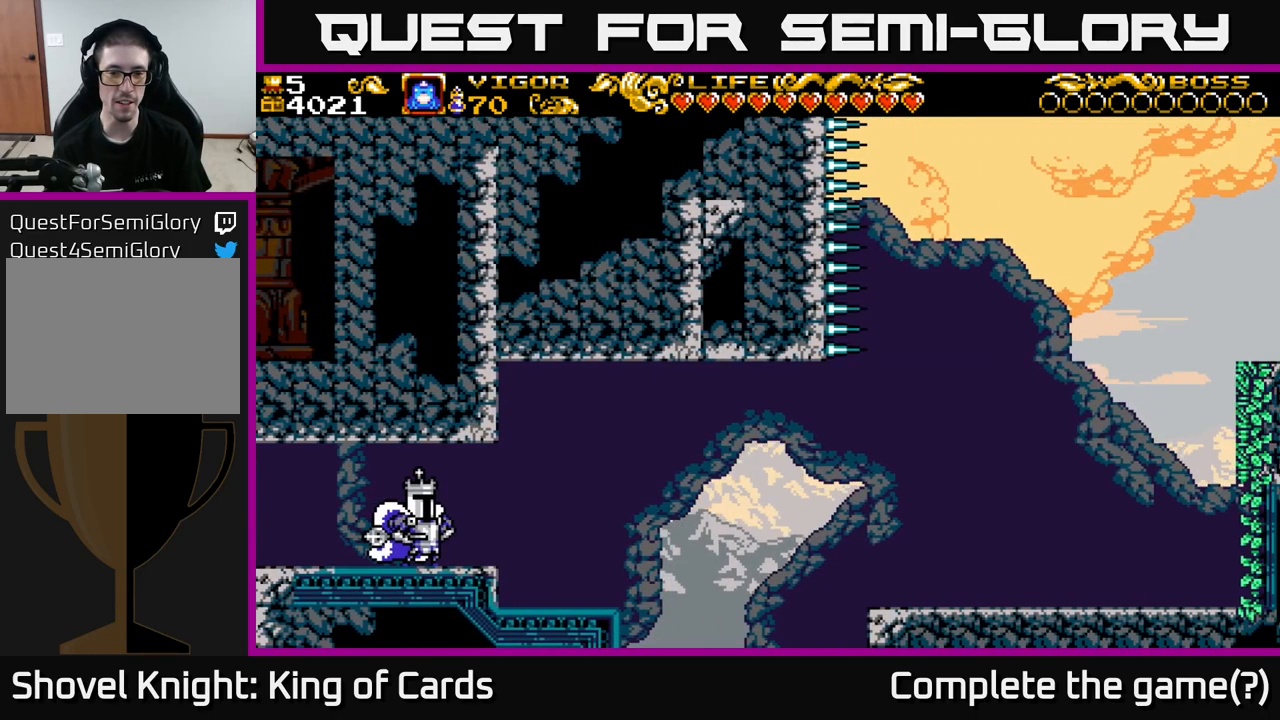
{"buttons": ["DPAD_RIGHT"], "left_stick": "center", "right_stick": "center", "events": []}
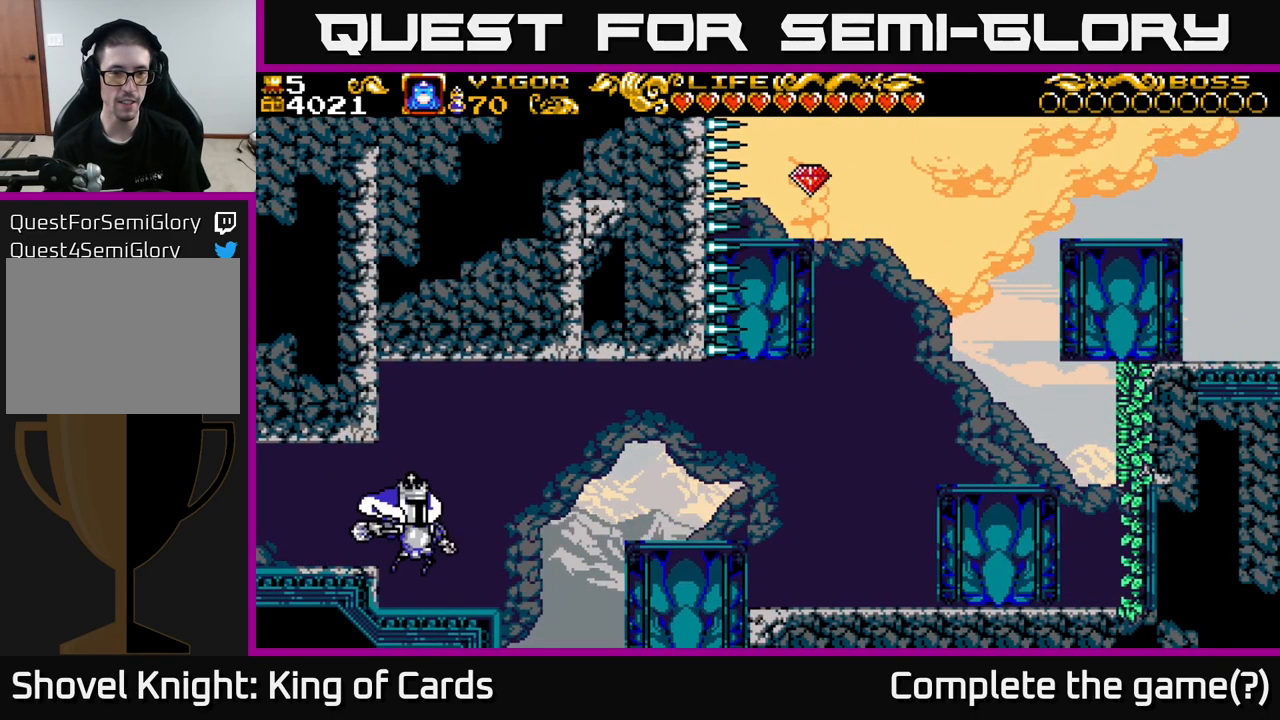
{"buttons": ["DPAD_RIGHT"], "left_stick": "center", "right_stick": "center", "events": [[100, "DPAD_RIGHT", "up"], [350, "DPAD_RIGHT", "down"]]}
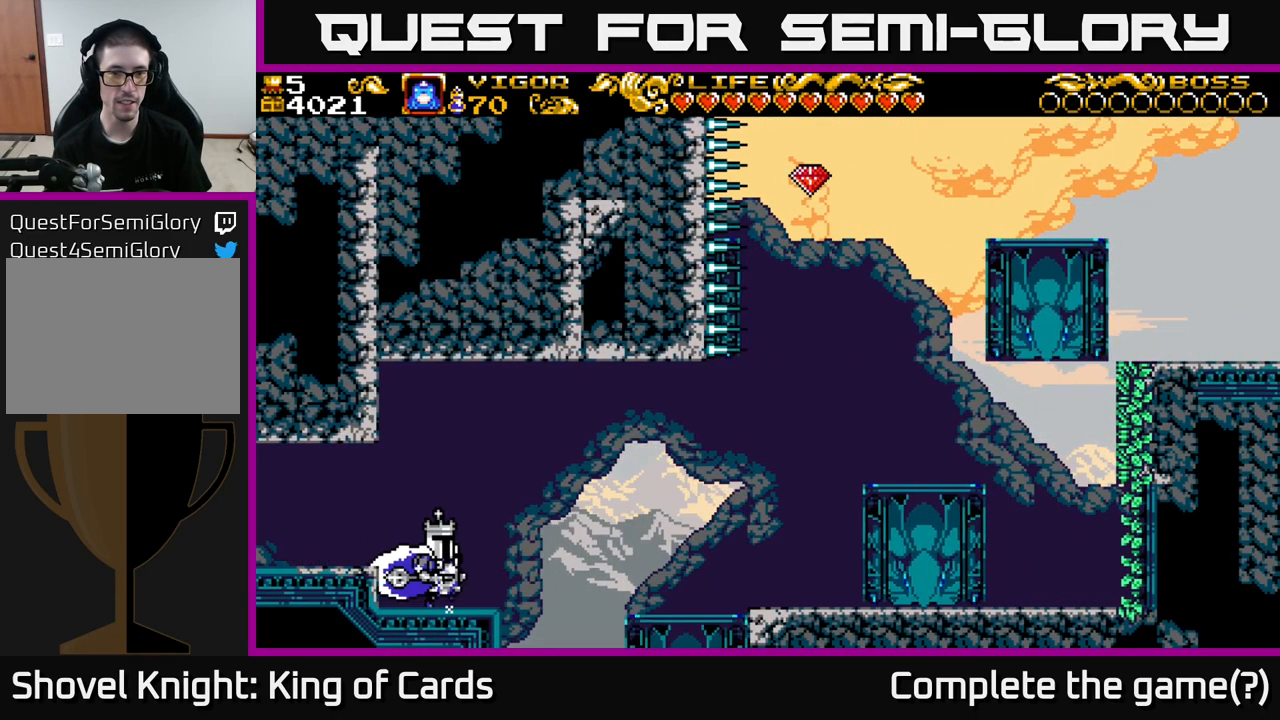
{"buttons": ["A", "DPAD_RIGHT"], "left_stick": "center", "right_stick": "center", "events": [[134, "A", "down"]]}
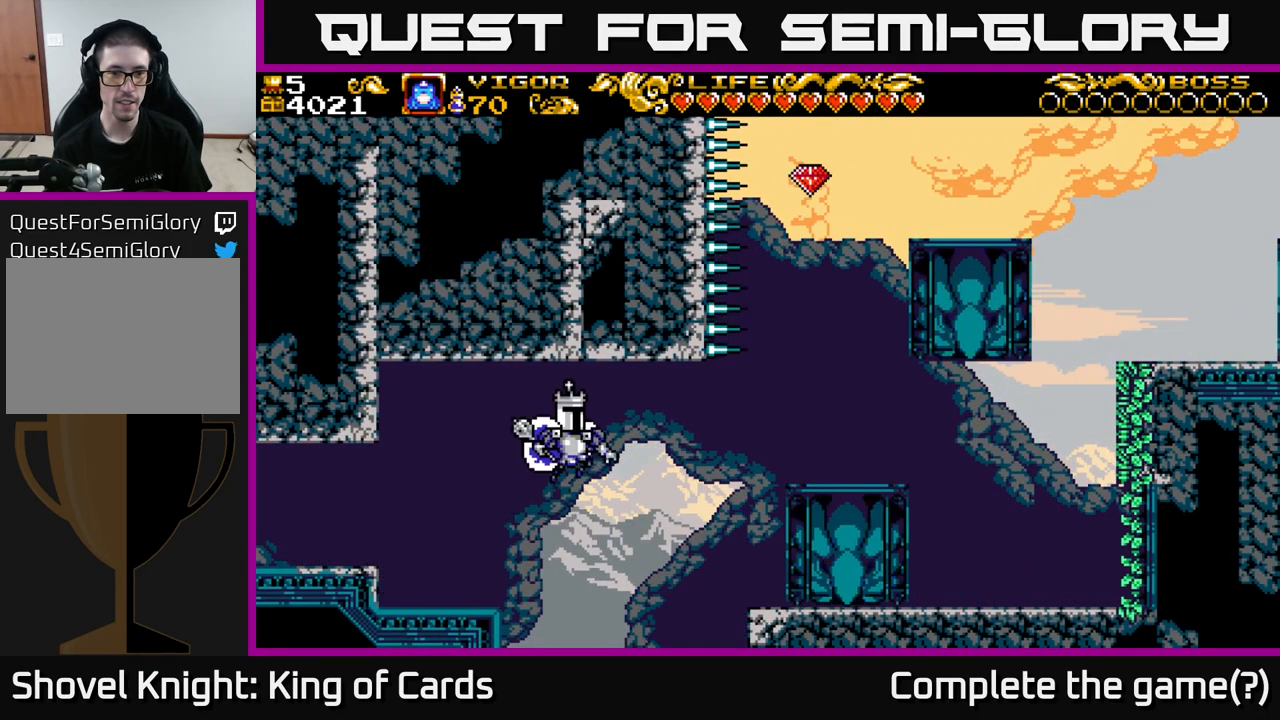
{"buttons": ["A", "X", "DPAD_RIGHT"], "left_stick": "center", "right_stick": "center", "events": [[301, "X", "down"]]}
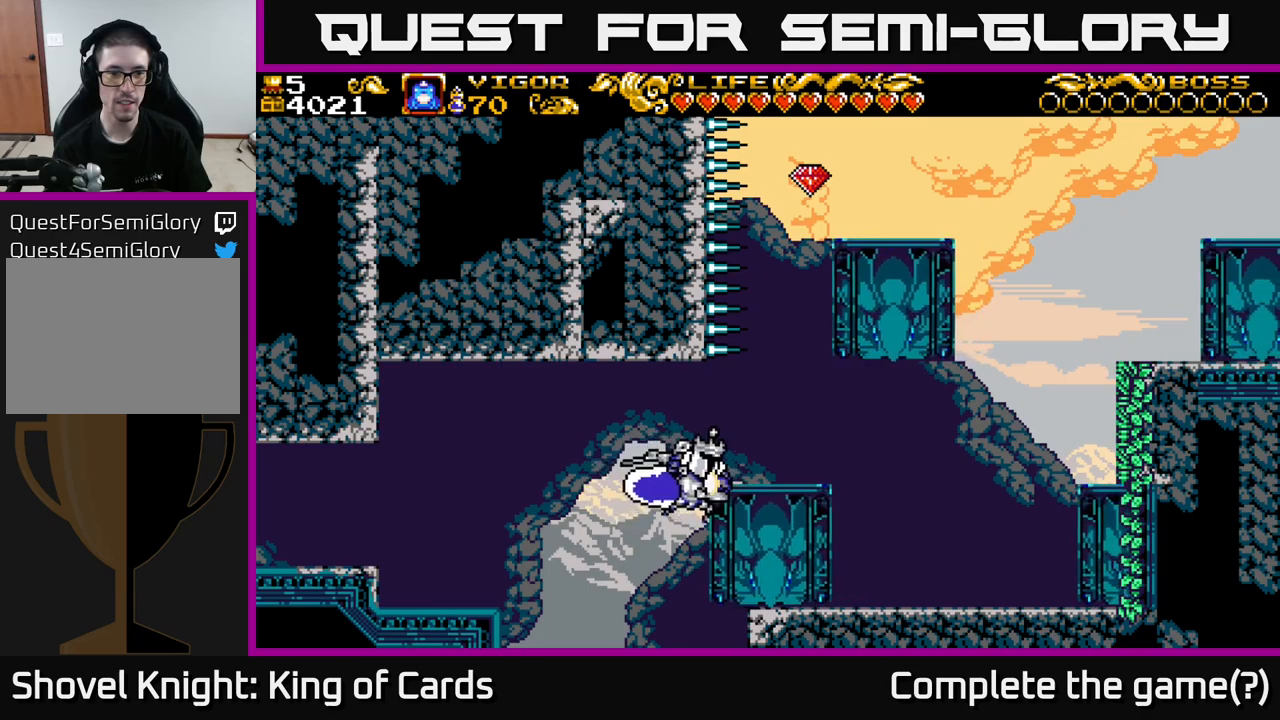
{"buttons": [], "left_stick": "center", "right_stick": "center", "events": [[100, "X", "up"], [133, "A", "up"], [333, "DPAD_RIGHT", "up"]]}
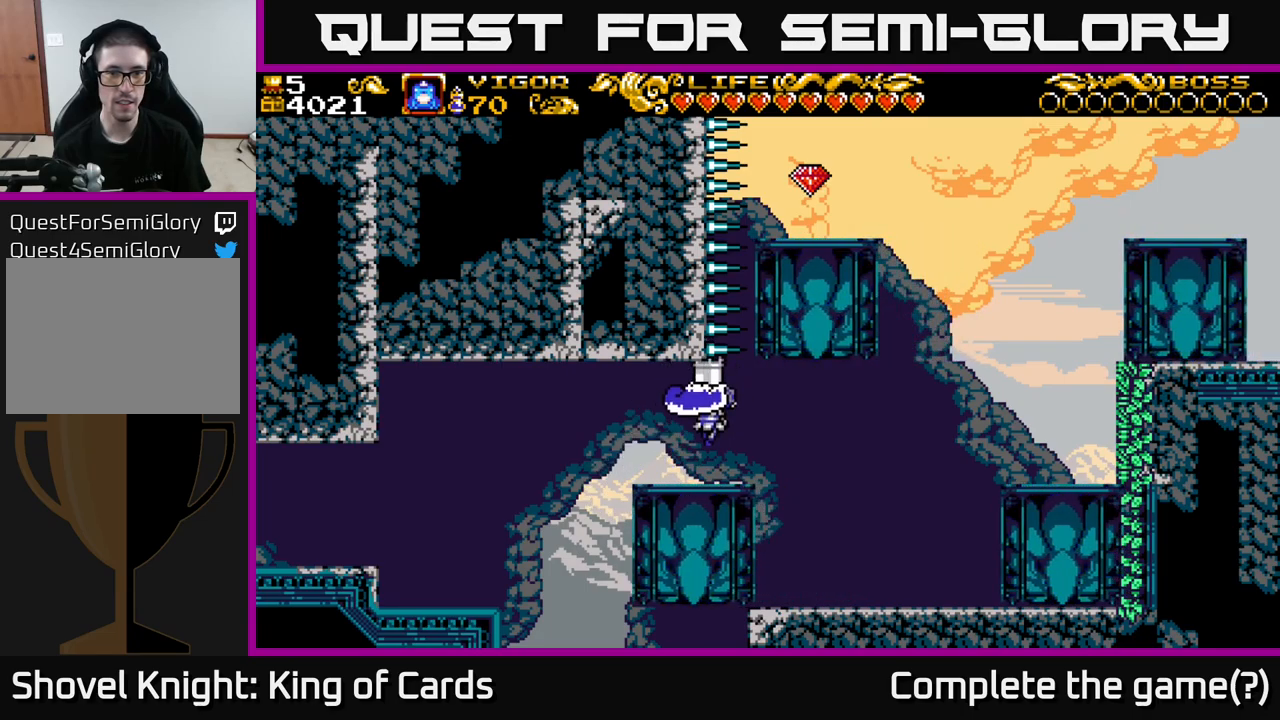
{"buttons": ["DPAD_RIGHT"], "left_stick": "center", "right_stick": "center", "events": [[217, "DPAD_RIGHT", "down"]]}
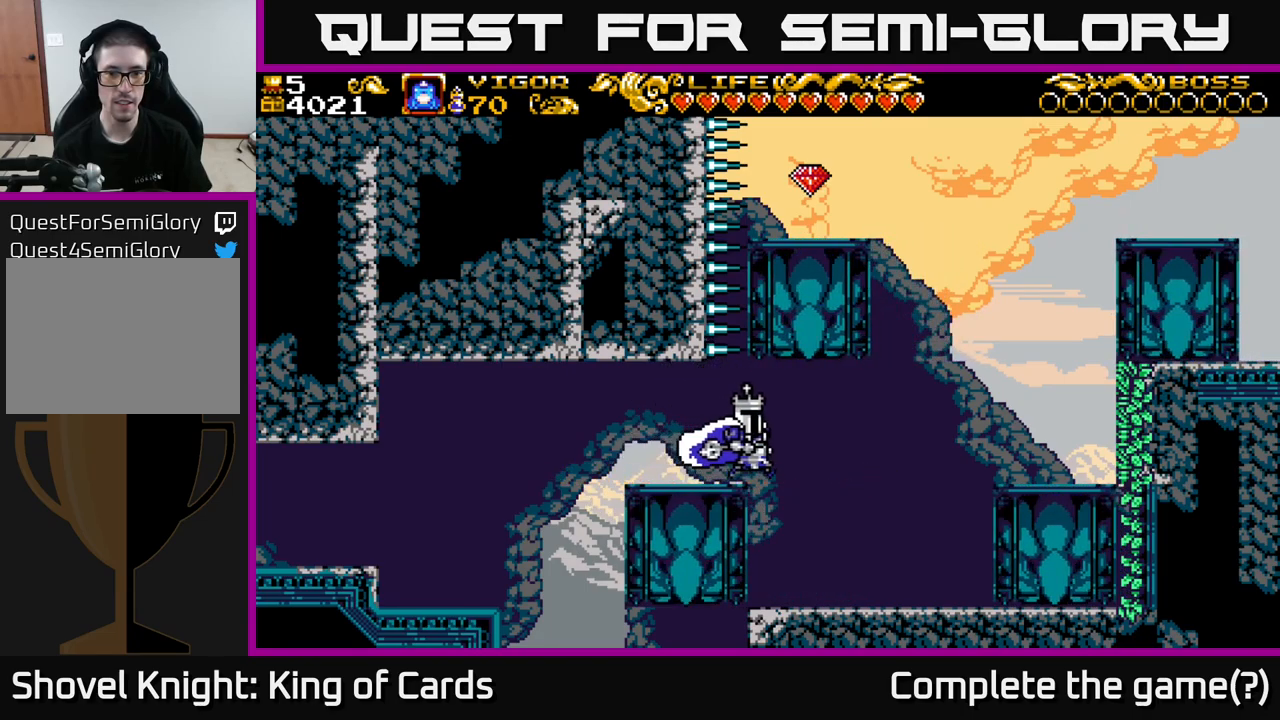
{"buttons": ["DPAD_RIGHT"], "left_stick": "center", "right_stick": "center", "events": []}
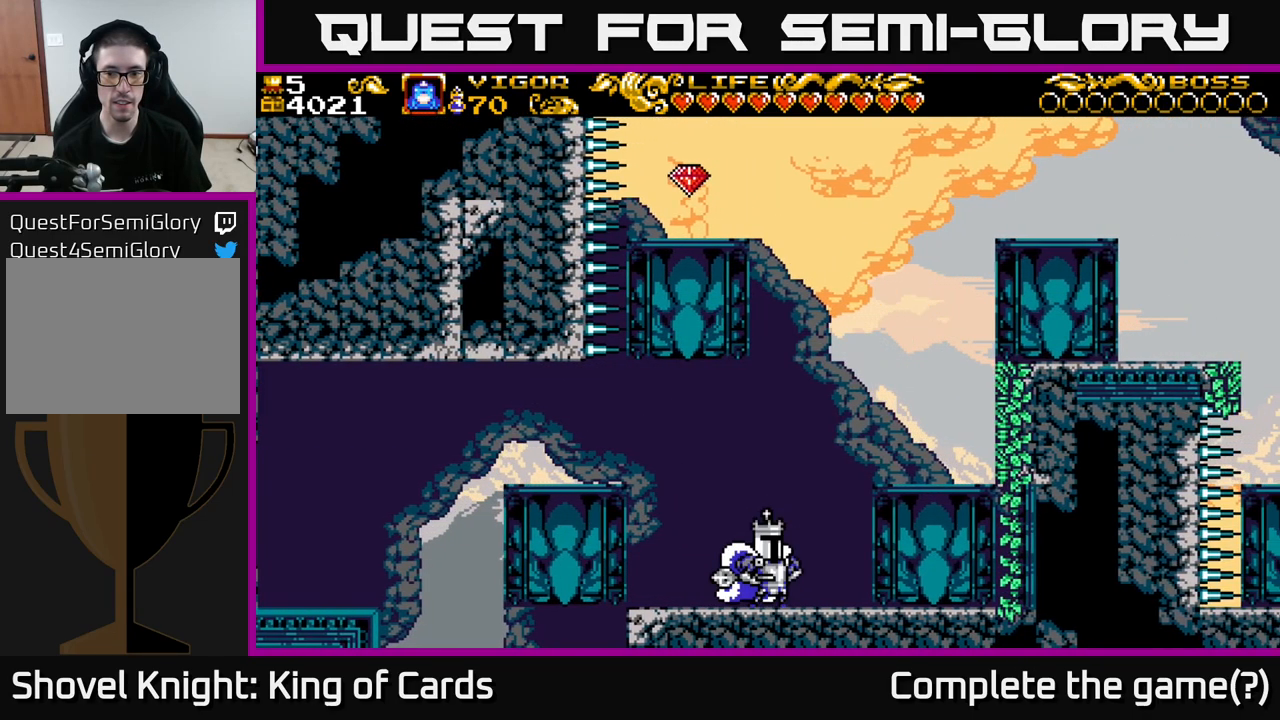
{"buttons": [], "left_stick": "center", "right_stick": "center", "events": [[17, "A", "down"], [383, "A", "up"], [450, "DPAD_RIGHT", "up"]]}
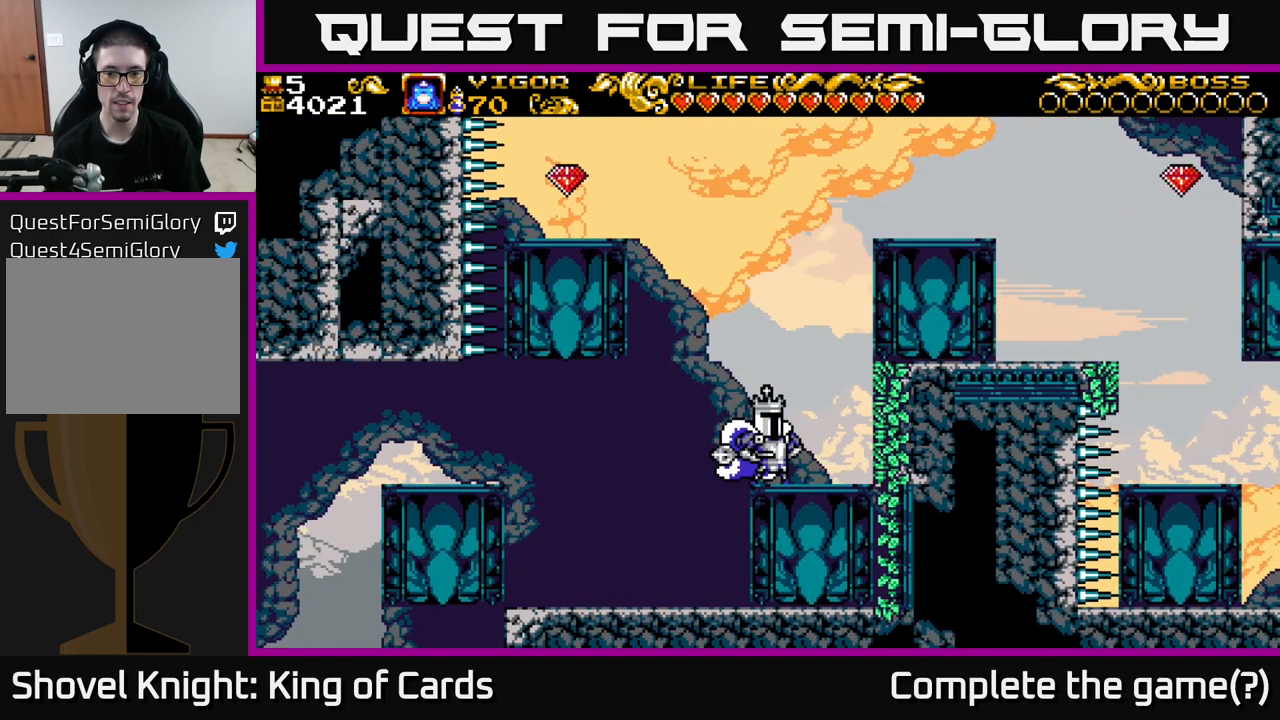
{"buttons": ["A", "X", "DPAD_LEFT"], "left_stick": "center", "right_stick": "center", "events": [[83, "DPAD_RIGHT", "down"], [117, "A", "down"], [250, "DPAD_RIGHT", "up"], [300, "DPAD_LEFT", "down"], [383, "X", "down"]]}
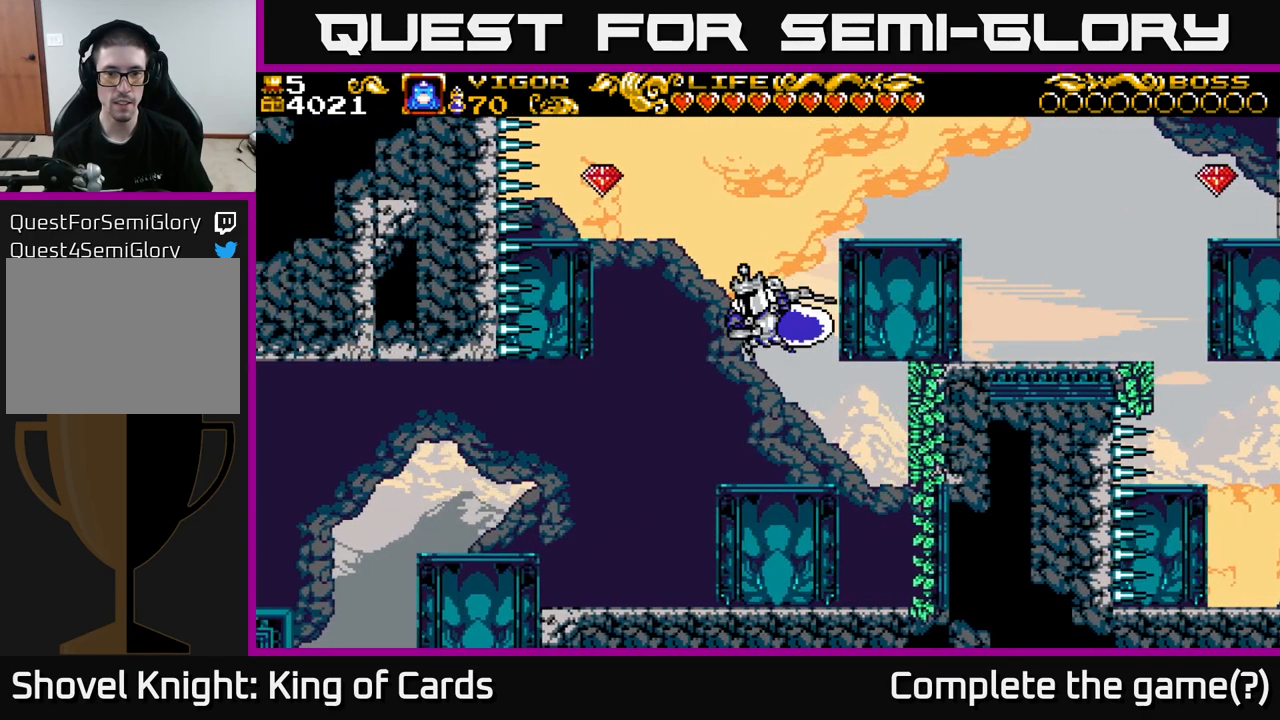
{"buttons": ["X", "DPAD_RIGHT"], "left_stick": "center", "right_stick": "center", "events": [[33, "DPAD_LEFT", "up"], [83, "DPAD_RIGHT", "down"], [317, "X", "up"], [450, "A", "up"], [467, "X", "down"]]}
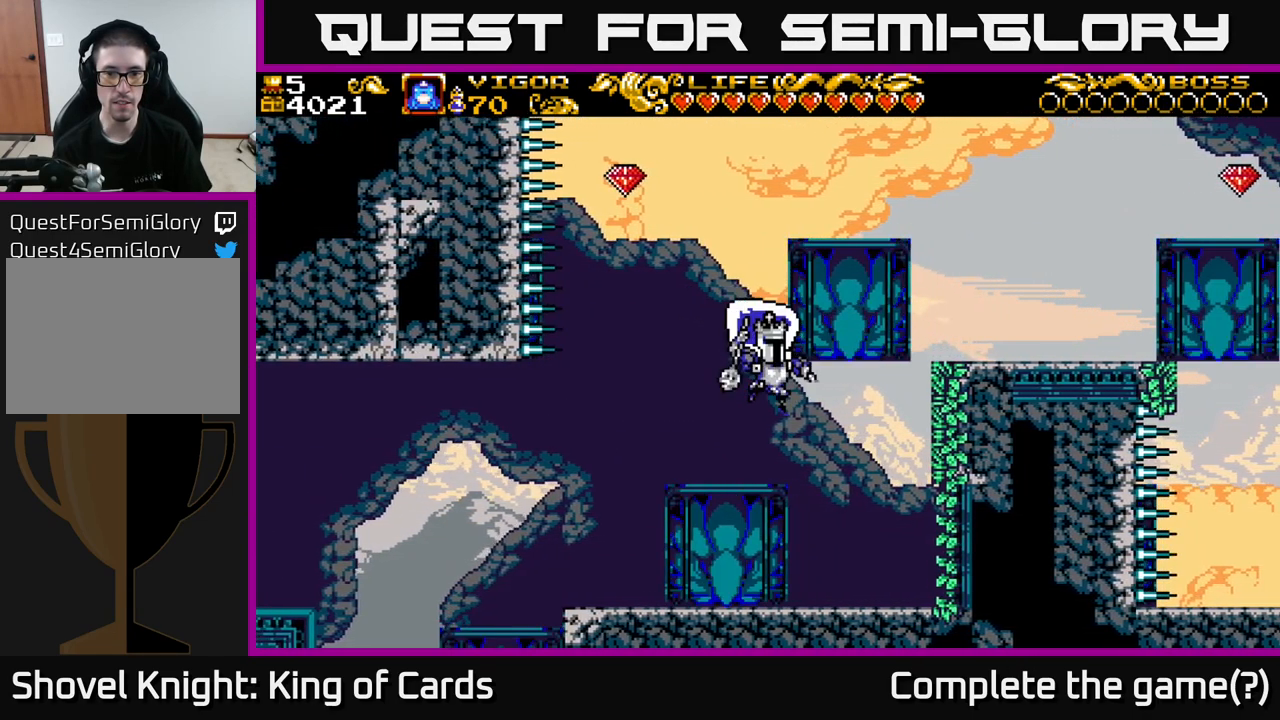
{"buttons": ["DPAD_RIGHT"], "left_stick": "center", "right_stick": "center", "events": [[117, "DPAD_RIGHT", "up"], [117, "X", "up"], [483, "DPAD_RIGHT", "down"]]}
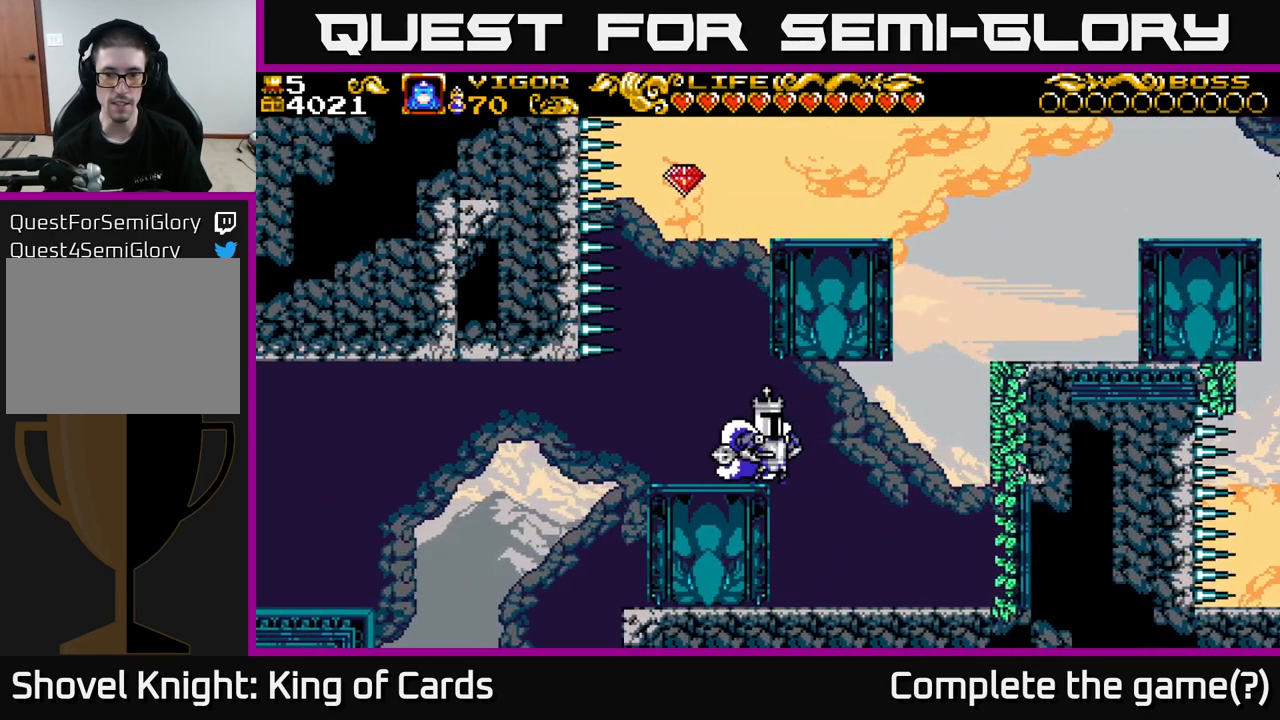
{"buttons": ["DPAD_RIGHT"], "left_stick": "center", "right_stick": "center", "events": [[83, "A", "down"], [250, "A", "up"]]}
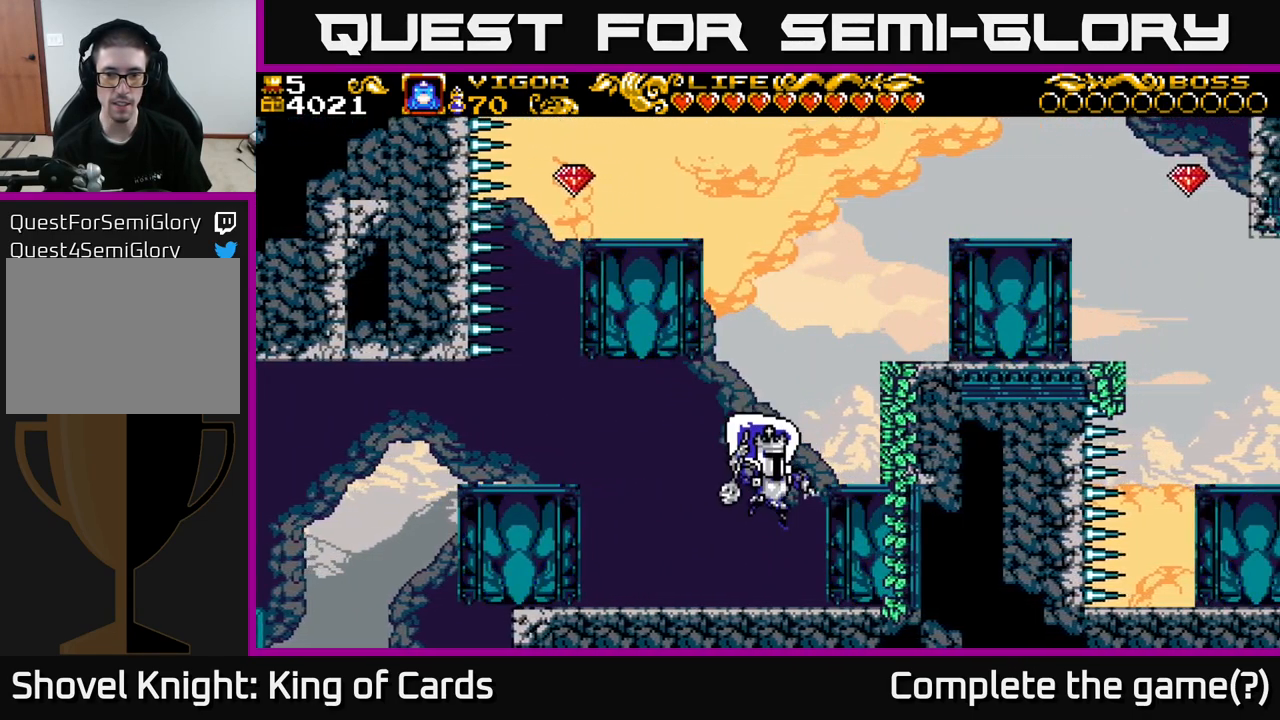
{"buttons": [], "left_stick": "center", "right_stick": "center", "events": [[183, "A", "down"], [500, "A", "up"], [500, "DPAD_RIGHT", "up"]]}
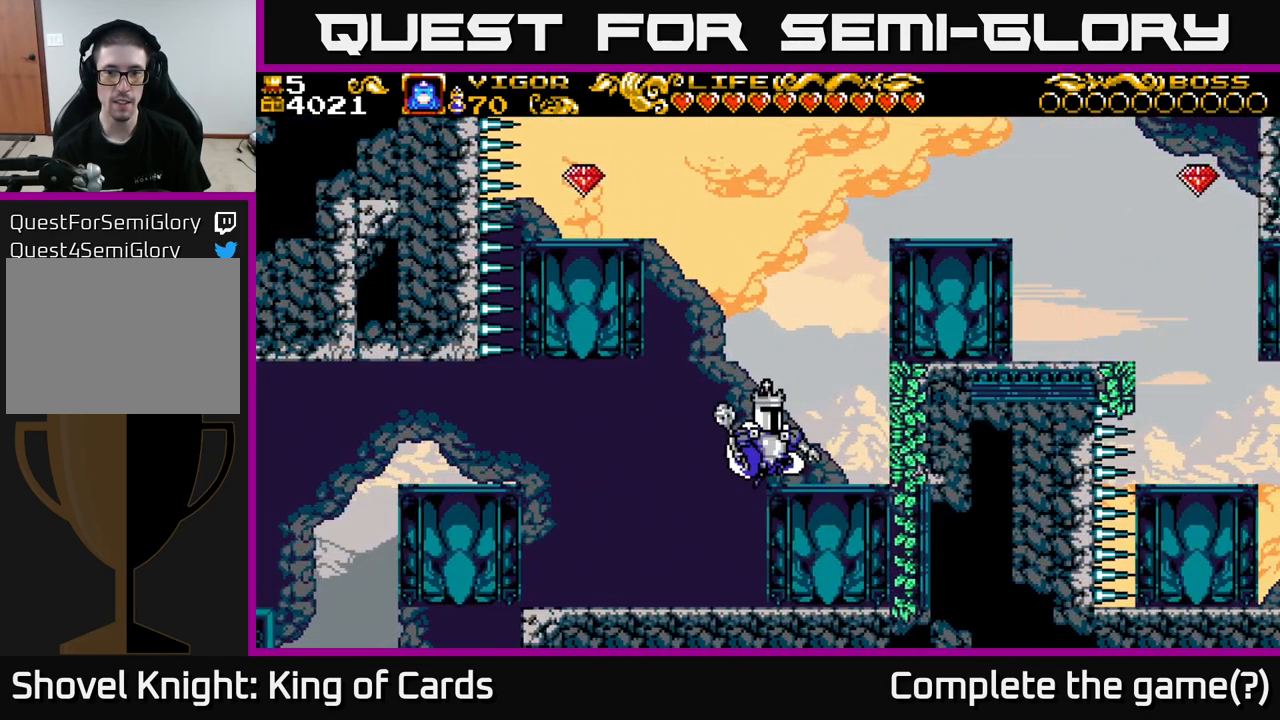
{"buttons": ["A", "DPAD_RIGHT"], "left_stick": "center", "right_stick": "center", "events": [[250, "A", "down"], [317, "DPAD_RIGHT", "down"]]}
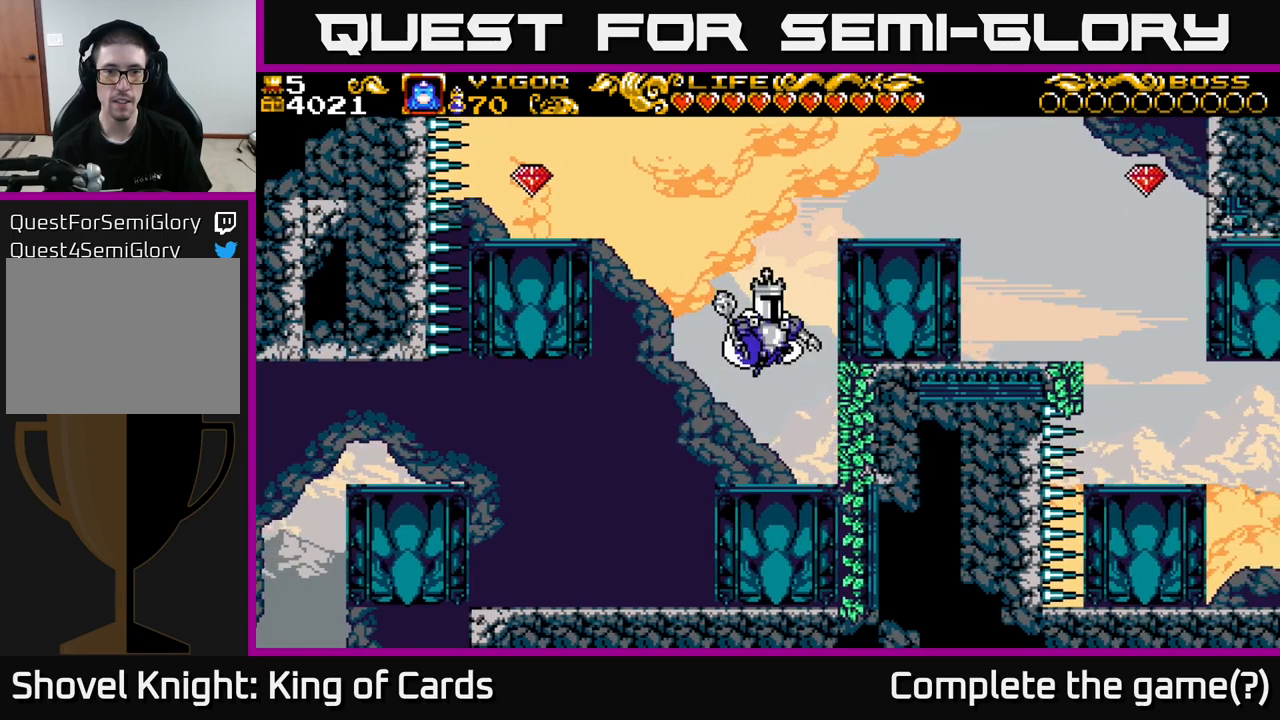
{"buttons": ["A", "X", "DPAD_LEFT"], "left_stick": "center", "right_stick": "center", "events": [[17, "X", "down"], [184, "DPAD_RIGHT", "up"], [250, "DPAD_LEFT", "down"]]}
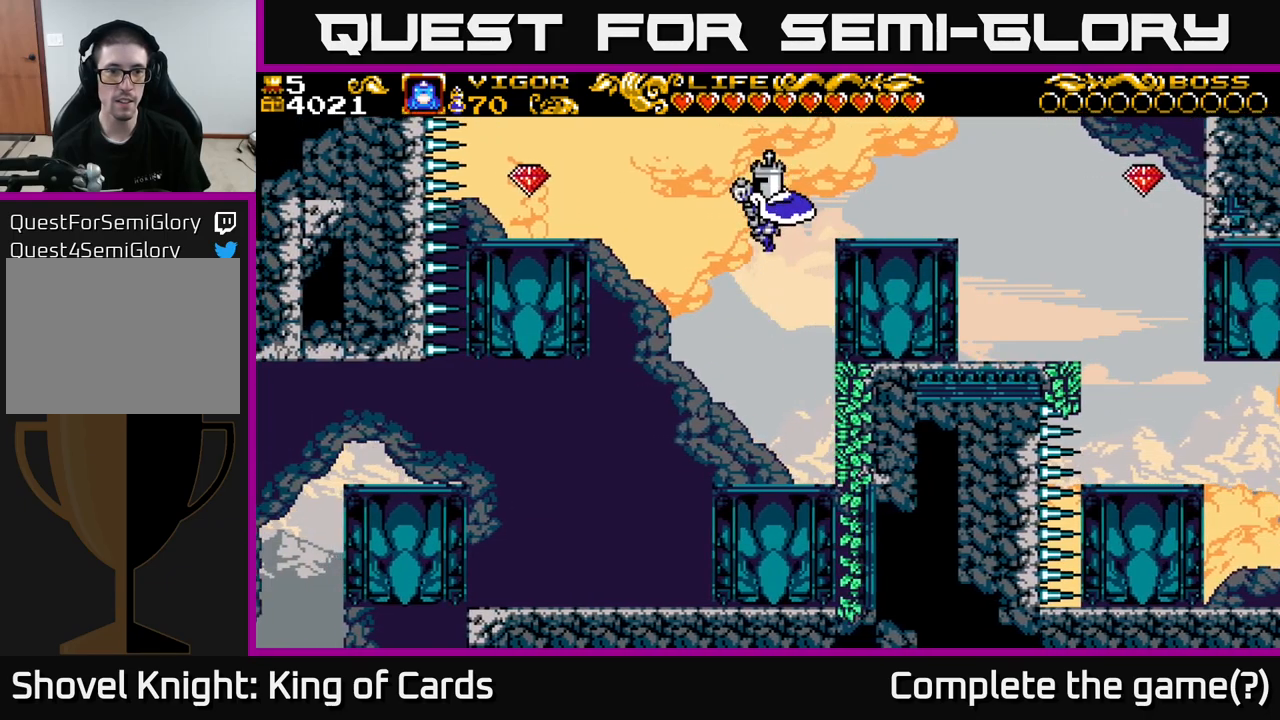
{"buttons": ["X", "DPAD_LEFT"], "left_stick": "center", "right_stick": "center", "events": [[334, "X", "up"], [367, "A", "up"], [450, "X", "down"]]}
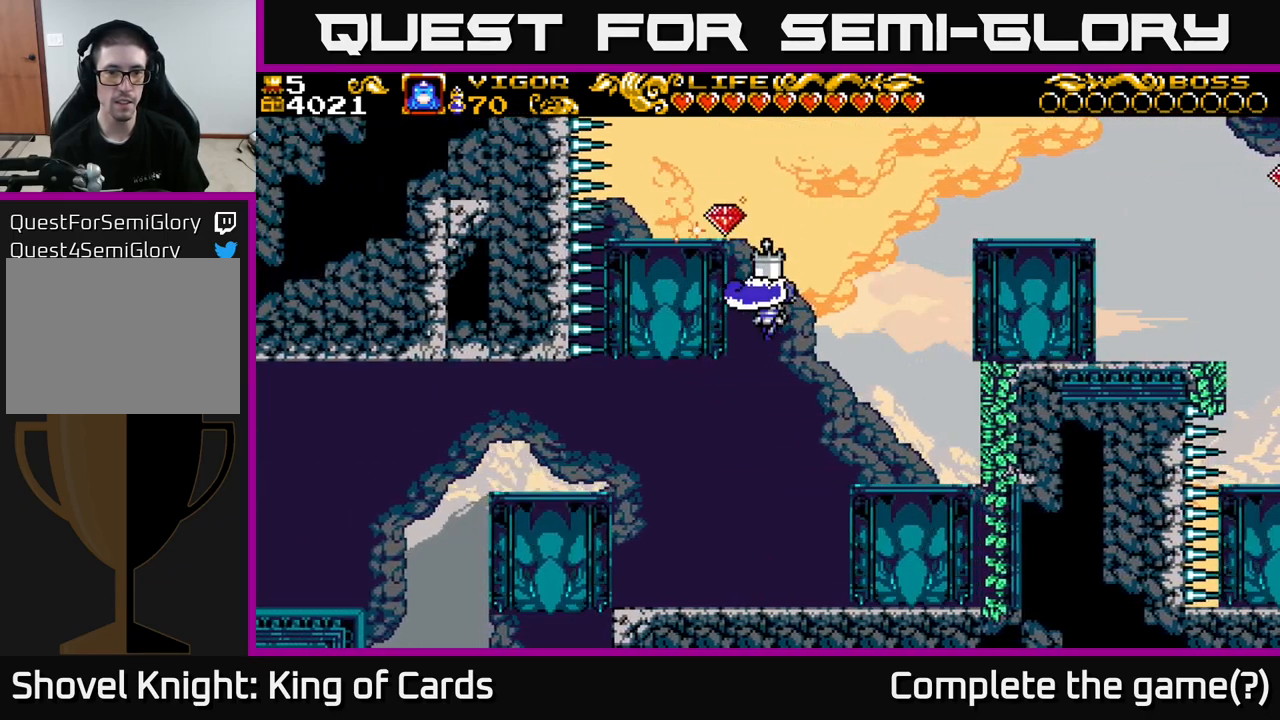
{"buttons": ["A", "DPAD_RIGHT"], "left_stick": "center", "right_stick": "center", "events": [[67, "X", "up"], [284, "DPAD_LEFT", "up"], [334, "DPAD_RIGHT", "down"], [400, "A", "down"]]}
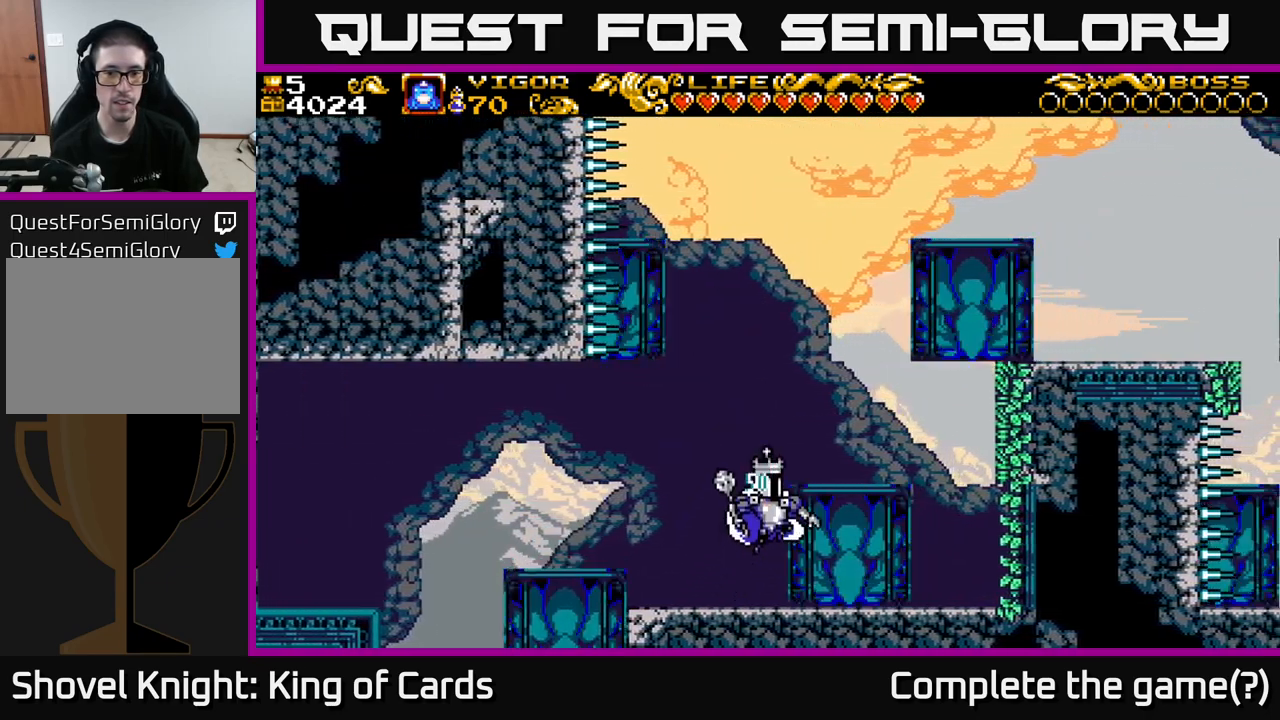
{"buttons": ["DPAD_RIGHT"], "left_stick": "center", "right_stick": "center", "events": [[217, "A", "up"]]}
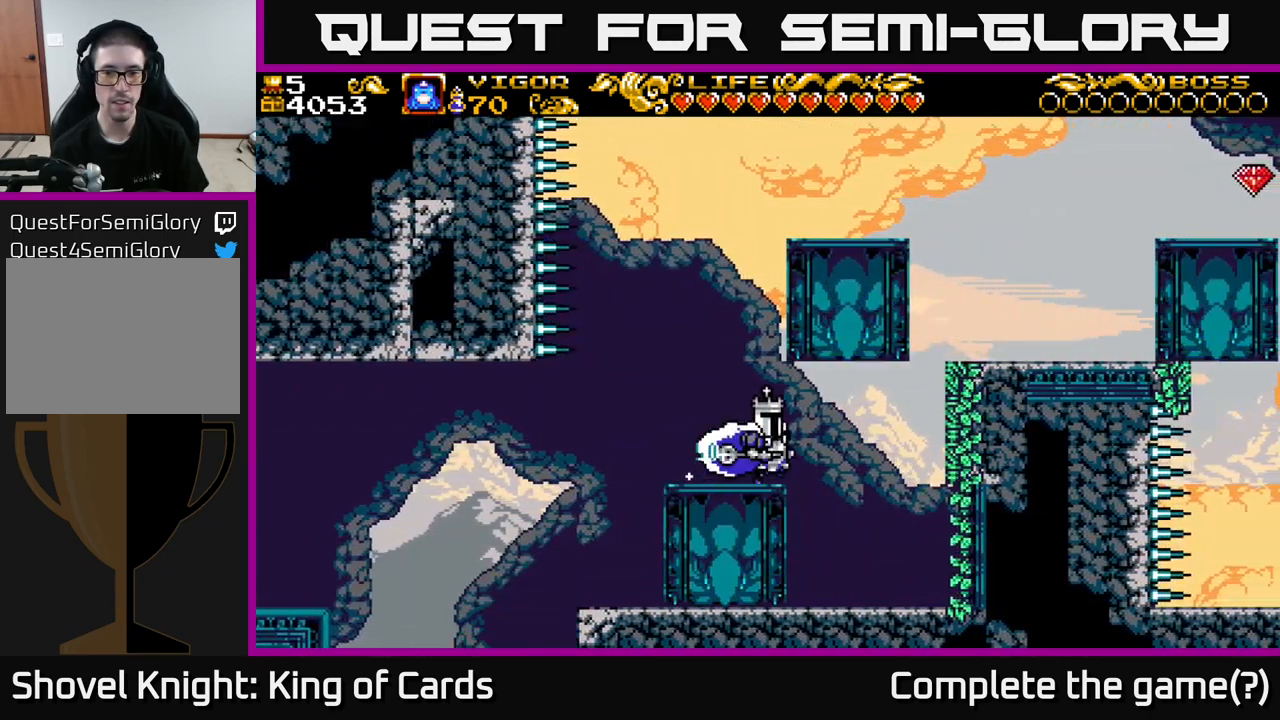
{"buttons": [], "left_stick": "center", "right_stick": "center", "events": [[67, "A", "down"], [184, "A", "up"], [417, "DPAD_RIGHT", "up"]]}
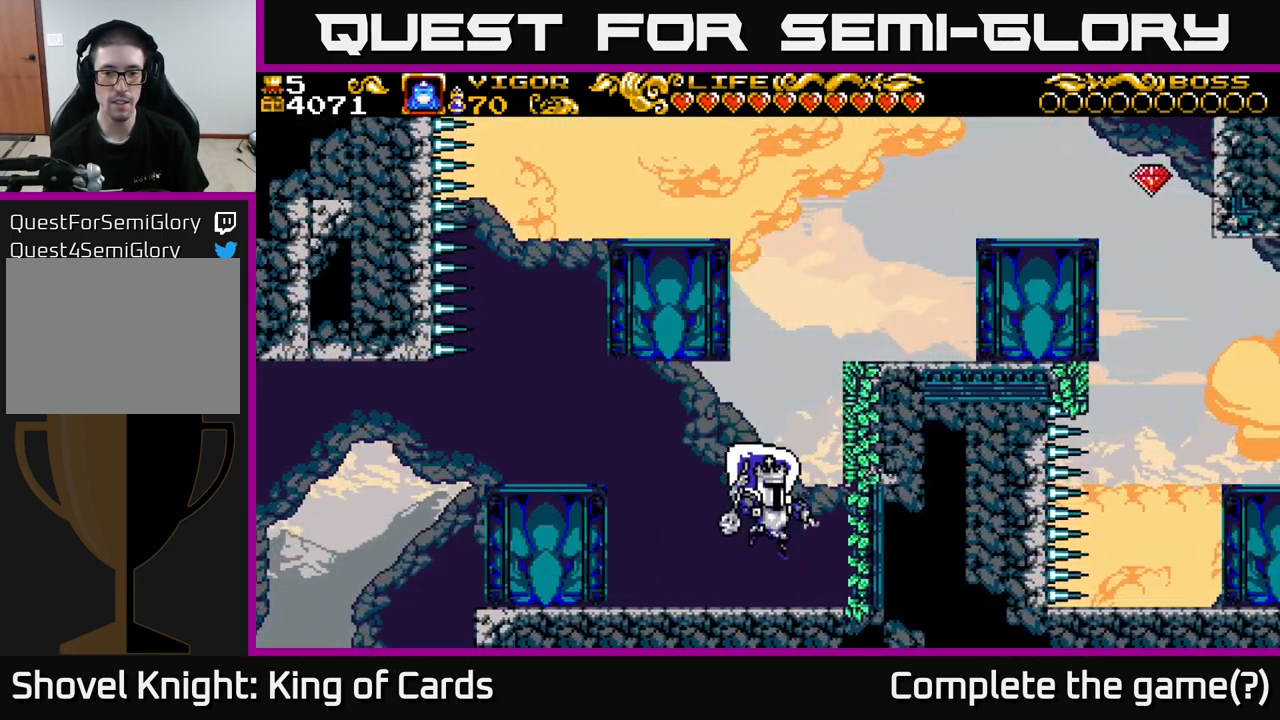
{"buttons": ["A", "DPAD_RIGHT"], "left_stick": "center", "right_stick": "center", "events": [[150, "A", "down"], [384, "DPAD_RIGHT", "down"]]}
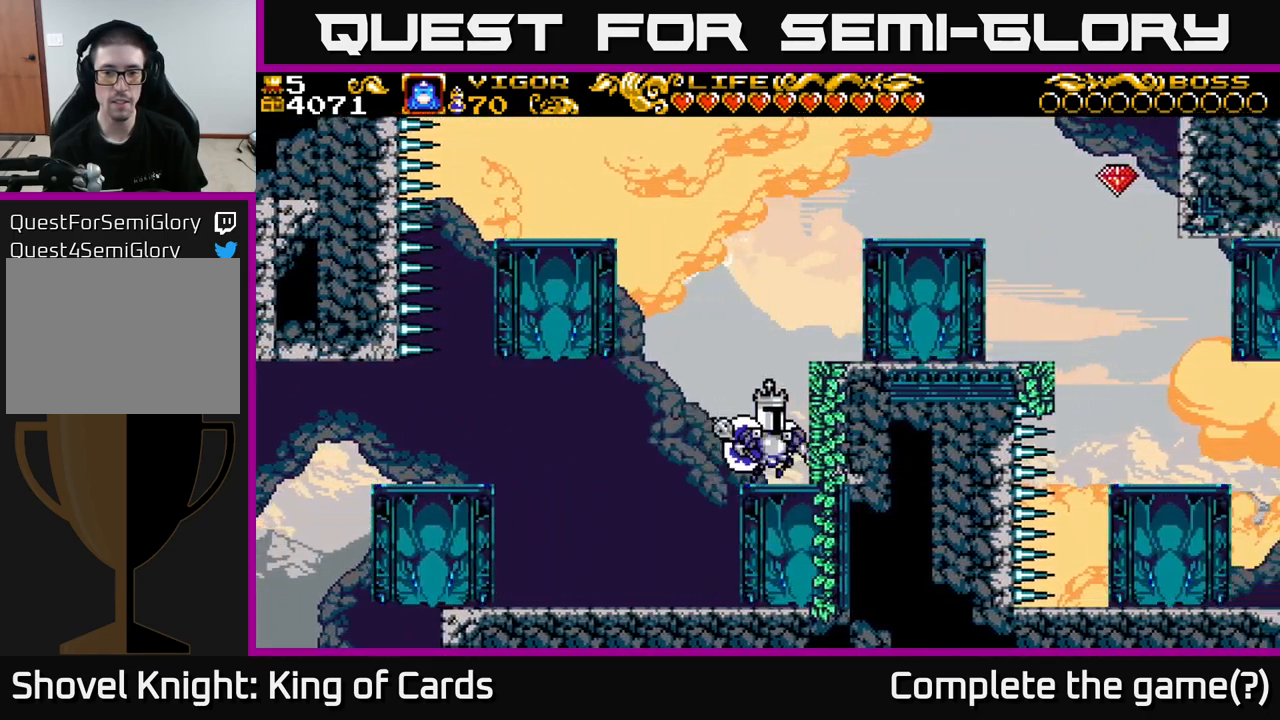
{"buttons": ["A", "X", "DPAD_RIGHT"], "left_stick": "center", "right_stick": "center", "events": [[17, "A", "up"], [50, "DPAD_RIGHT", "up"], [184, "A", "down"], [367, "DPAD_RIGHT", "down"], [467, "X", "down"]]}
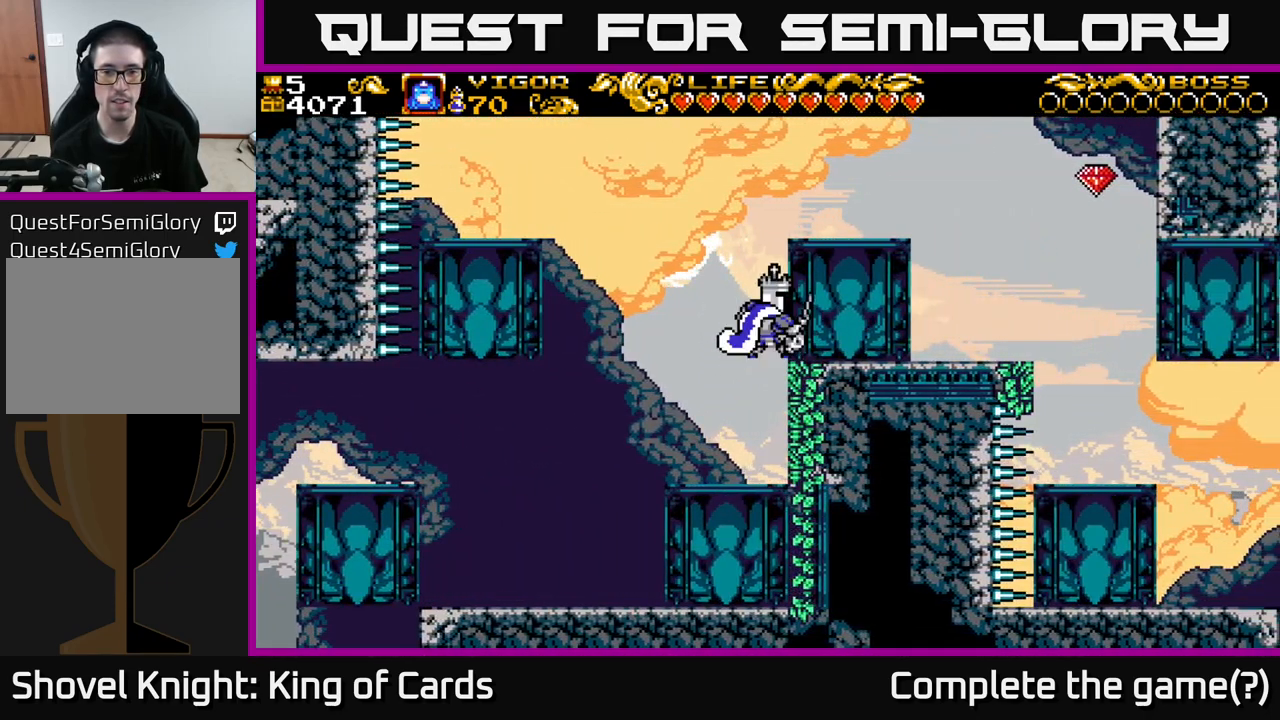
{"buttons": ["DPAD_RIGHT"], "left_stick": "center", "right_stick": "center", "events": [[217, "X", "up"], [284, "A", "up"]]}
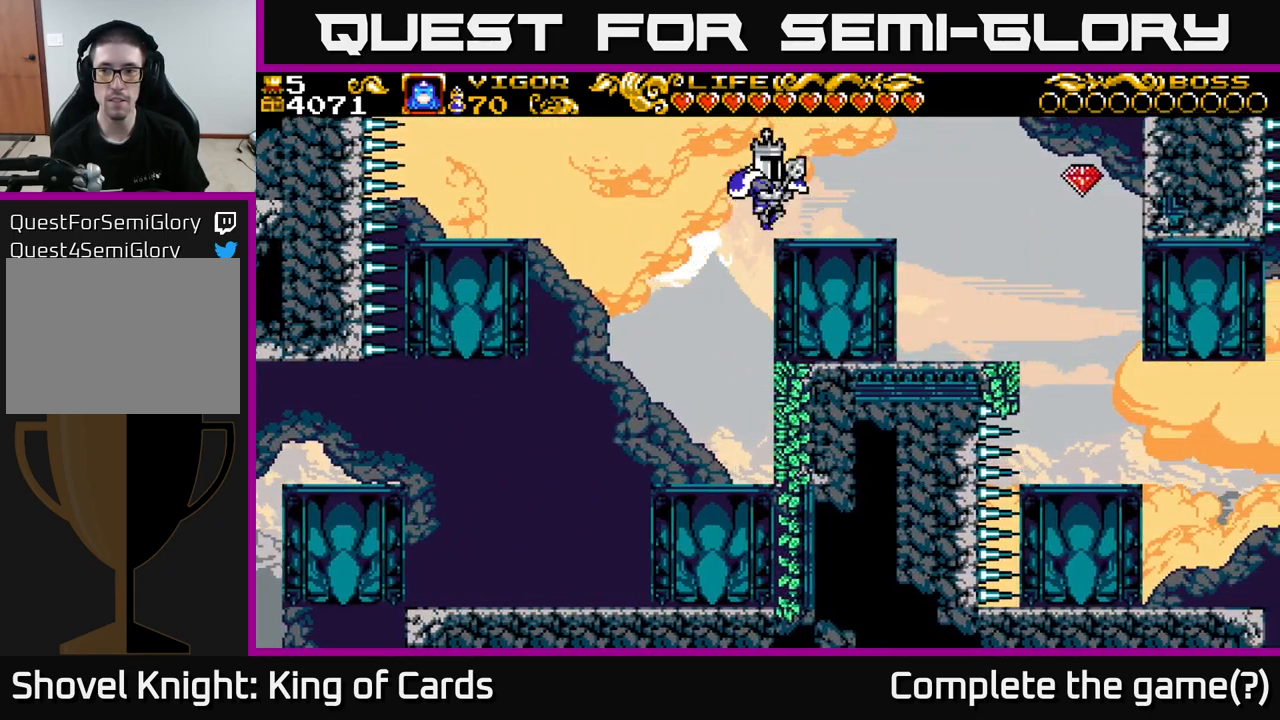
{"buttons": ["DPAD_RIGHT"], "left_stick": "center", "right_stick": "center", "events": []}
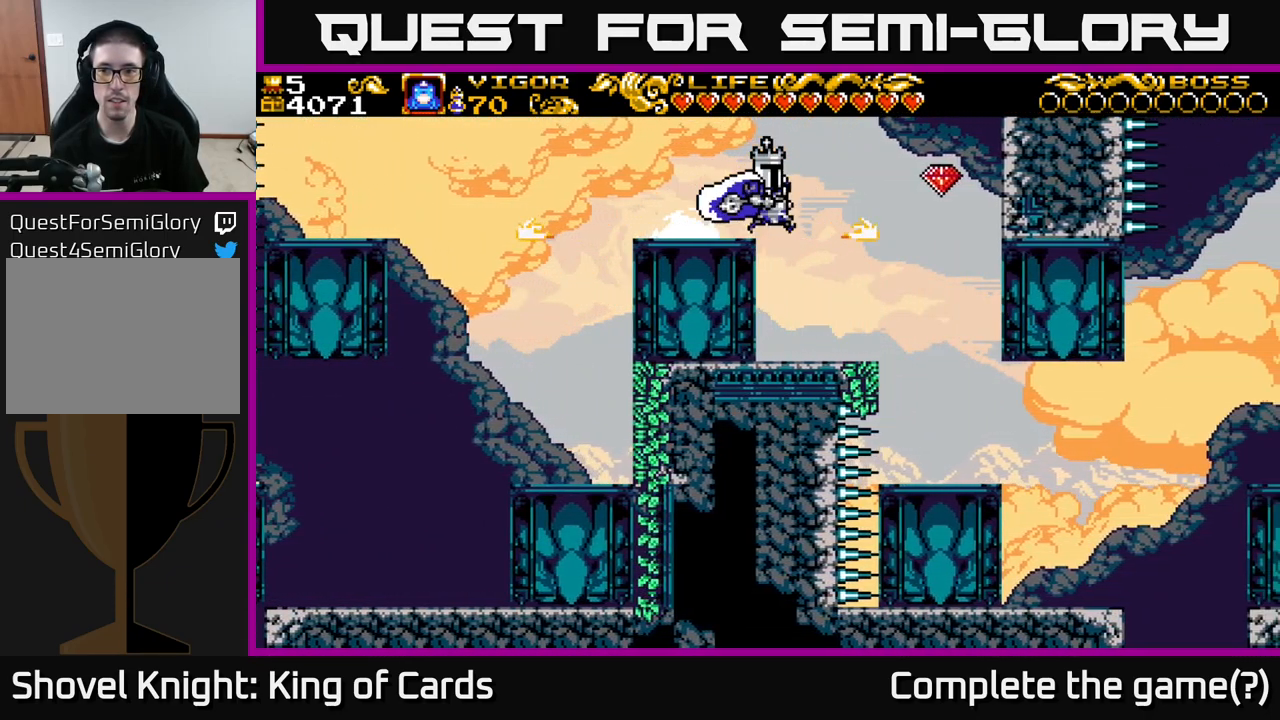
{"buttons": ["A", "DPAD_RIGHT"], "left_stick": "center", "right_stick": "center", "events": [[167, "DPAD_RIGHT", "up"], [433, "A", "down"], [433, "DPAD_RIGHT", "down"]]}
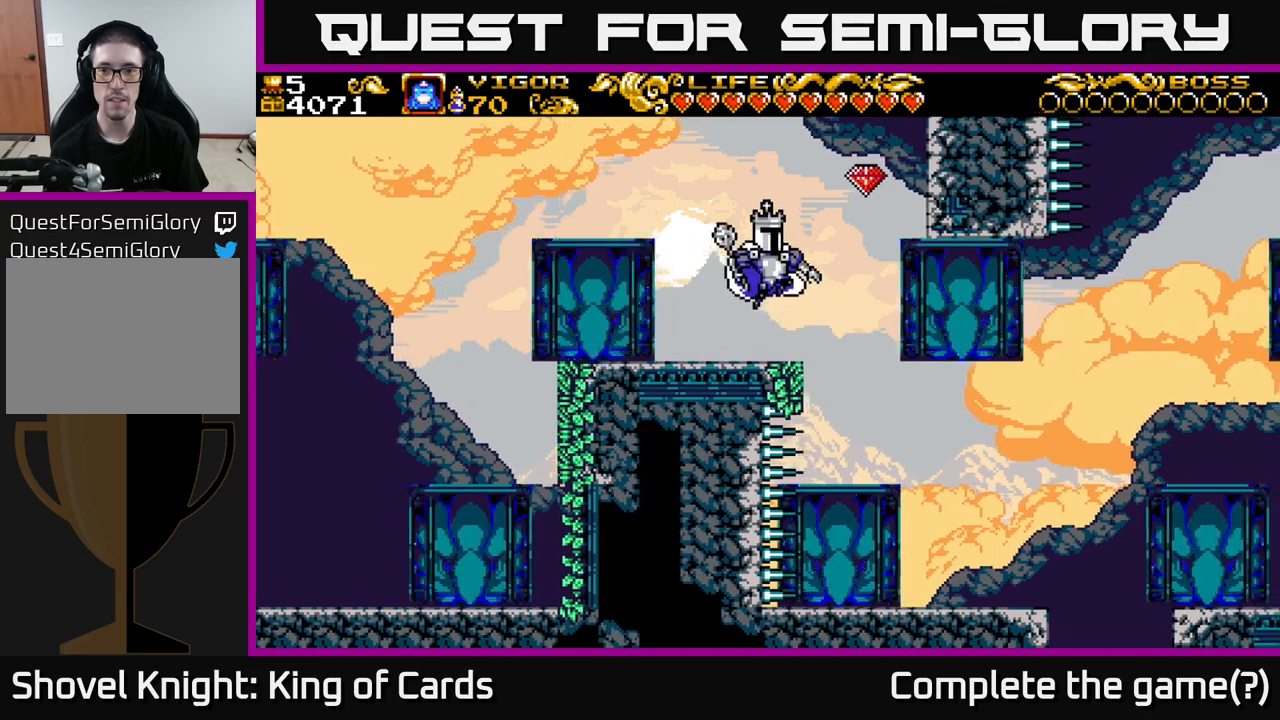
{"buttons": ["DPAD_RIGHT"], "left_stick": "center", "right_stick": "center", "events": [[167, "X", "down"], [350, "X", "up"], [450, "A", "up"]]}
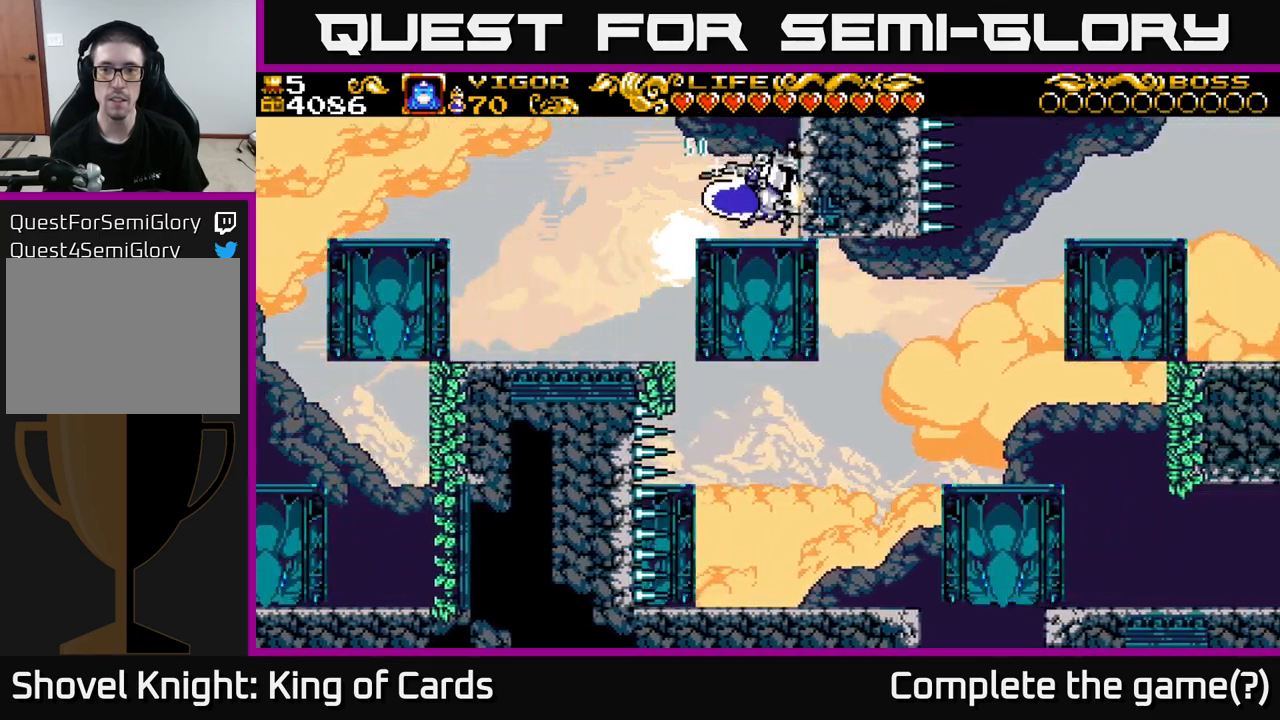
{"buttons": ["DPAD_LEFT"], "left_stick": "center", "right_stick": "center", "events": [[67, "DPAD_RIGHT", "up"], [150, "DPAD_LEFT", "down"]]}